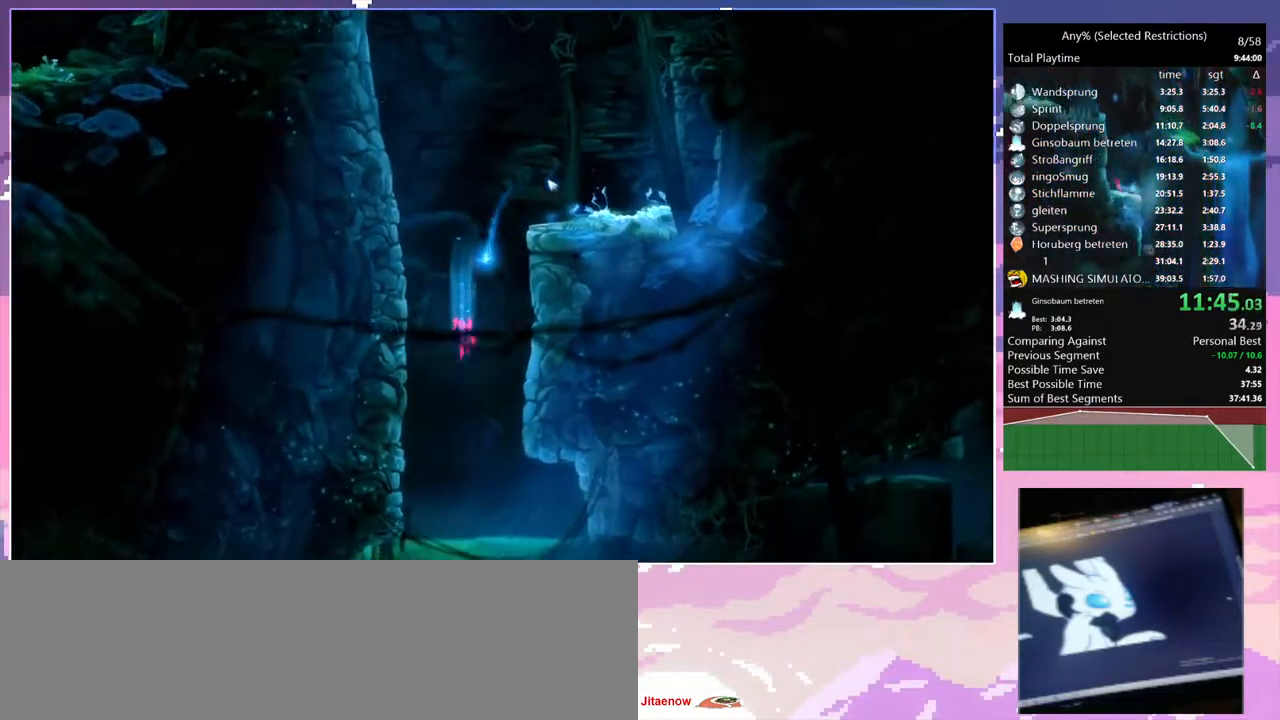
Gameplay with keyboard; each line is a JSON object with the keys held at the frame after it. "events" lists presses ("down") and releases ("up") of "bash", "bash2", "bash3", "bash4", "bz", "cdash", "cjupg", "cnfrm", "cnfrm2", "d", "dash", "dbash", "debug", "escape", "glide", "glimb", "grnde", "grnde2", "jump", "pause", "q", "rjump", "s", "sa", "save", "space", "spirit_flame", "ui" and "z" between this image and that frame as [ms after this image, input, new state], when the widget could be followed in between. No other keys are recorded. Mouse input is not recorded. Key names are as the overlay labels them; some are game actions (e.g. jump) rather than physical keys.
{"keys": ["q"], "events": [[50, "q", "down"]]}
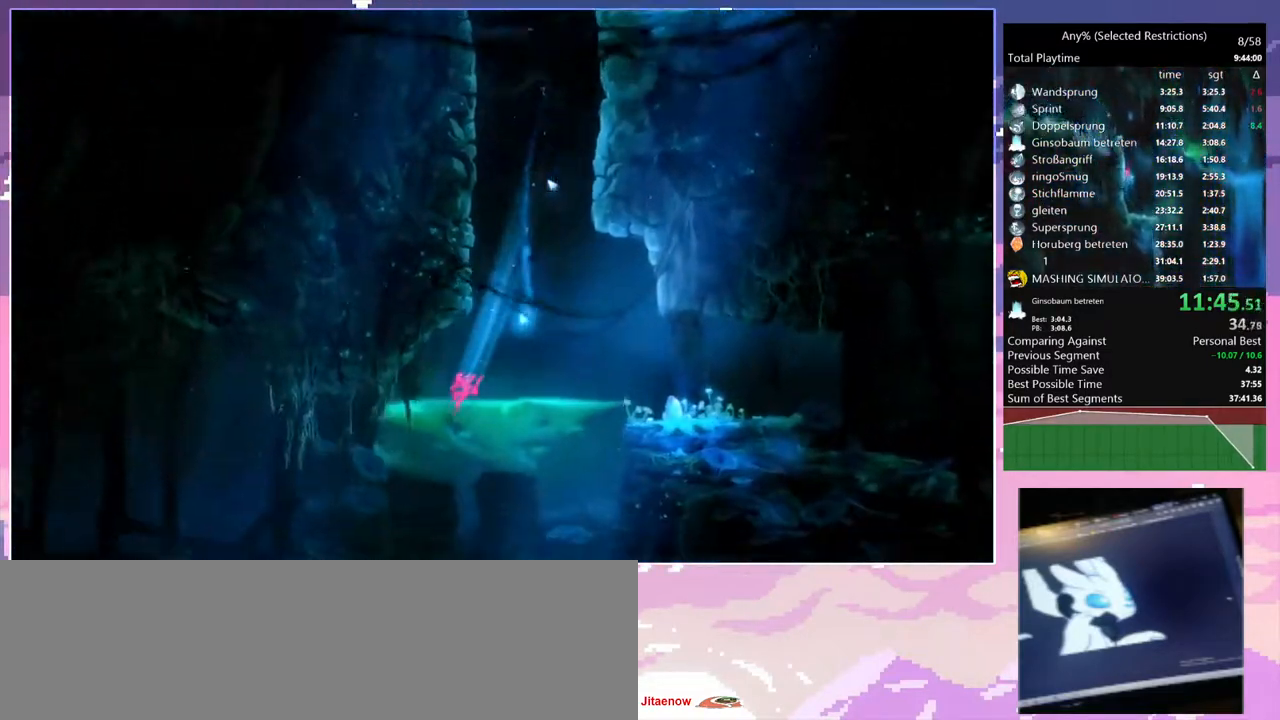
{"keys": ["q", "space"], "events": [[350, "space", "down"]]}
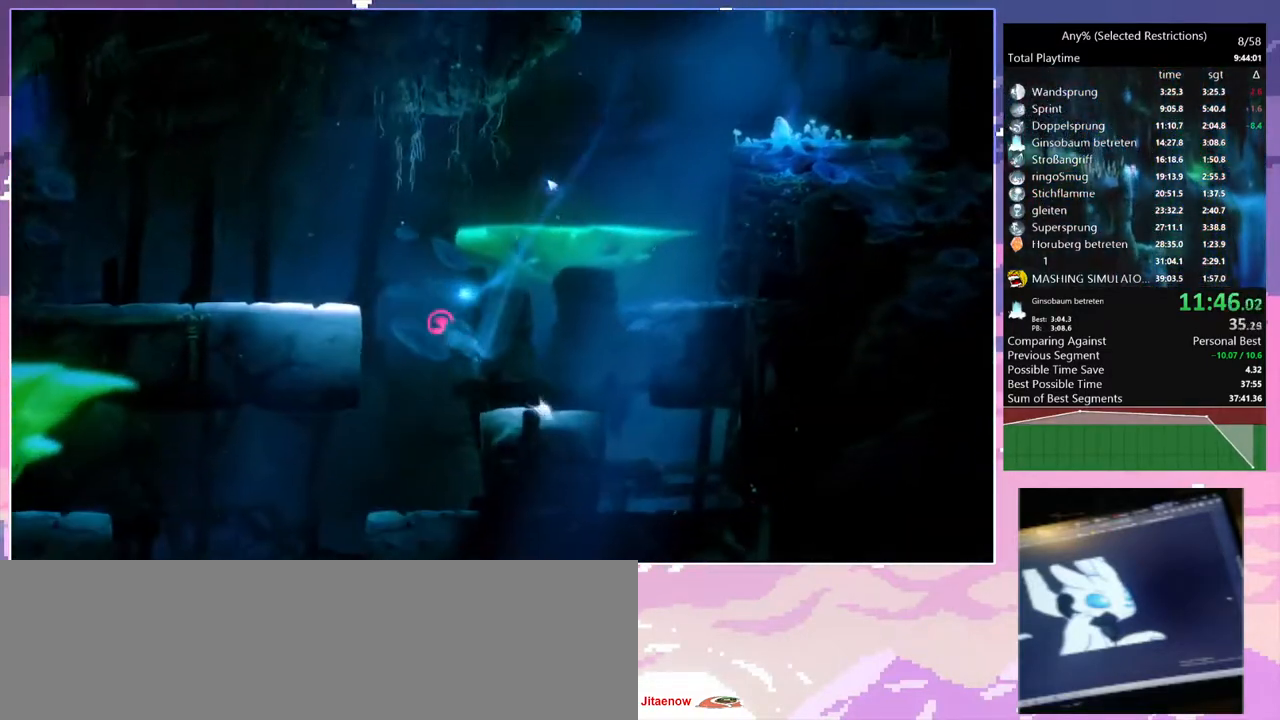
{"keys": ["q"], "events": [[183, "space", "up"], [233, "q", "up"], [317, "q", "down"], [317, "space", "down"], [467, "space", "up"]]}
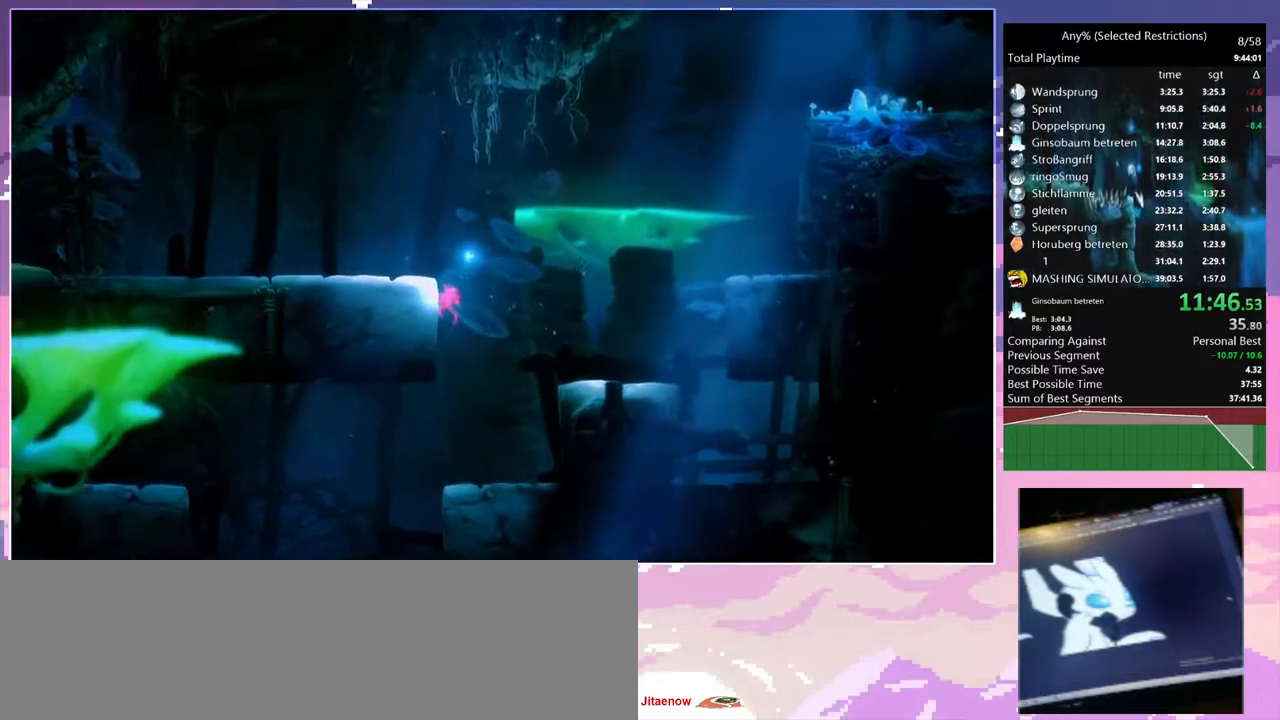
{"keys": ["q"], "events": [[117, "space", "down"], [483, "space", "up"]]}
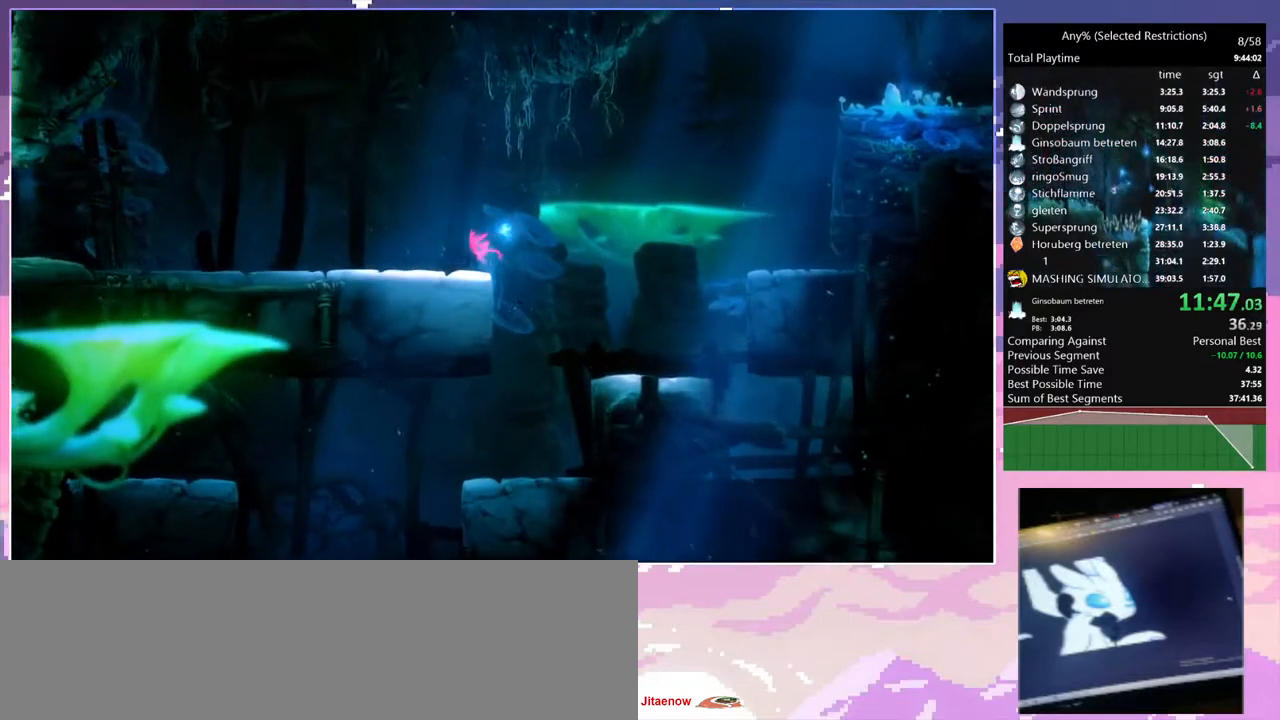
{"keys": ["q"], "events": [[300, "dash", "down"], [450, "dash", "up"]]}
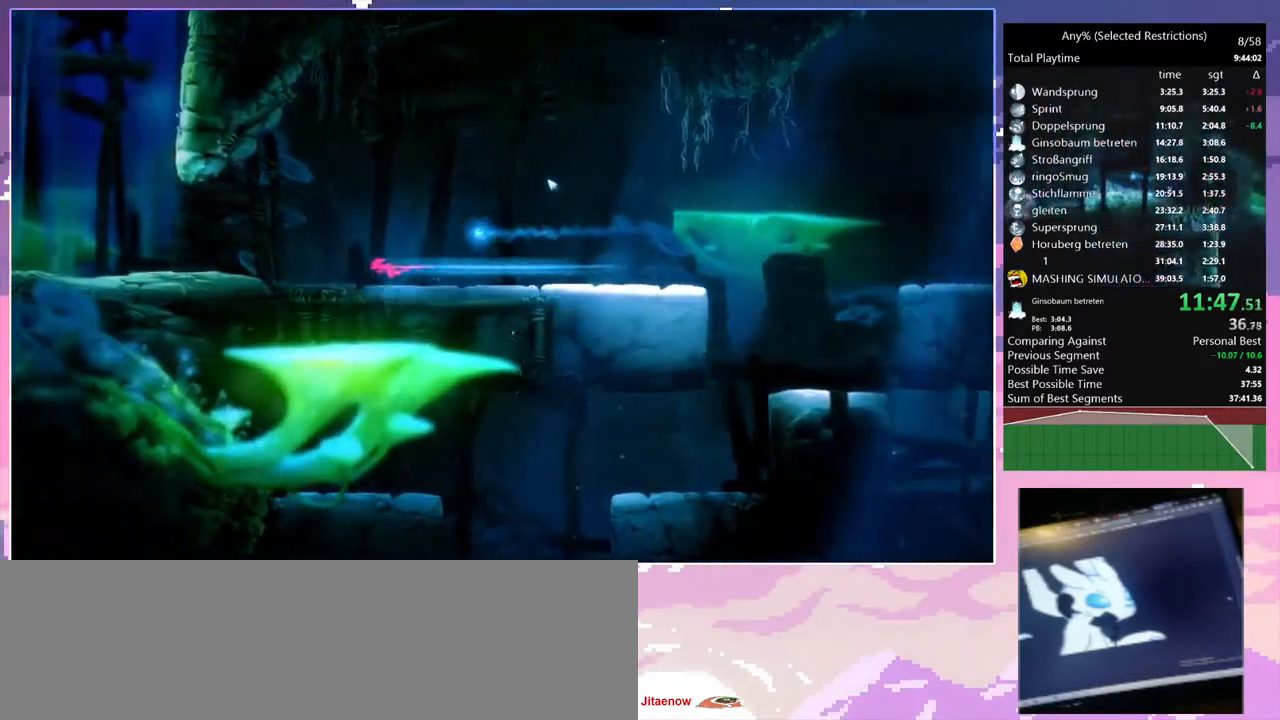
{"keys": ["glimb"], "events": [[217, "dash", "down"], [367, "dash", "up"], [417, "q", "up"], [467, "glimb", "down"]]}
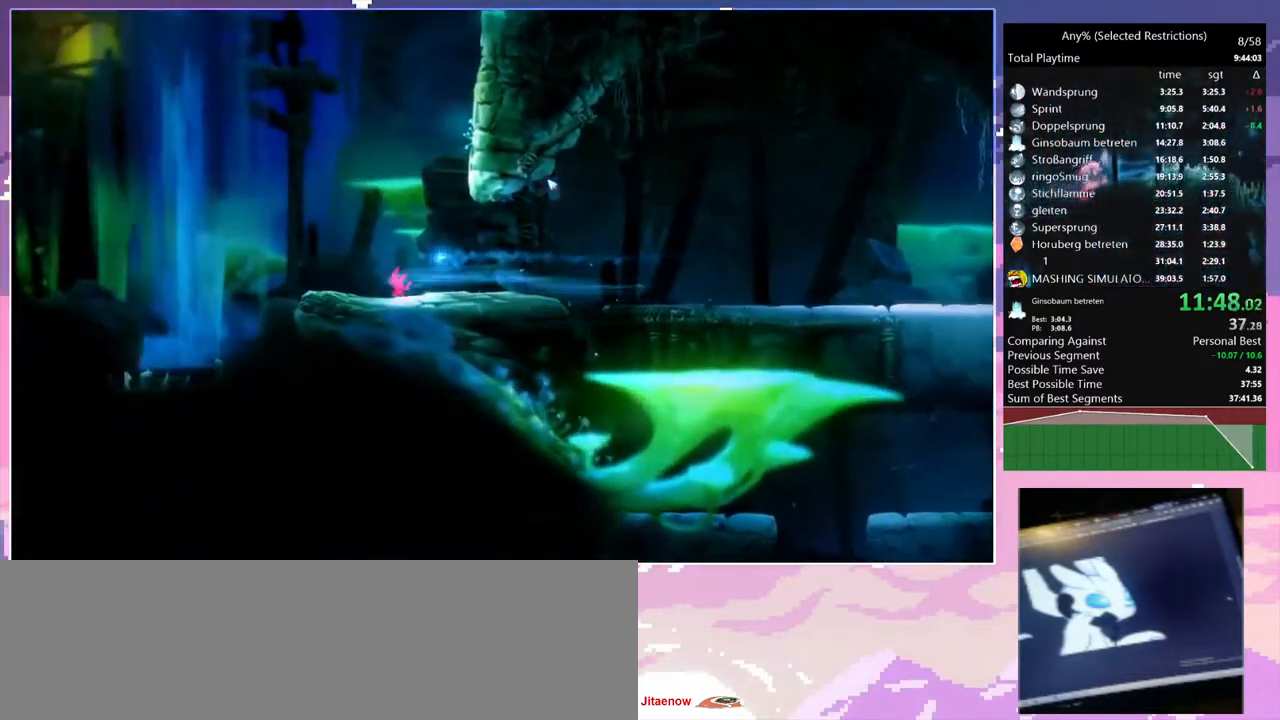
{"keys": ["d"], "events": [[100, "glimb", "up"], [200, "space", "down"], [333, "d", "down"], [483, "space", "up"]]}
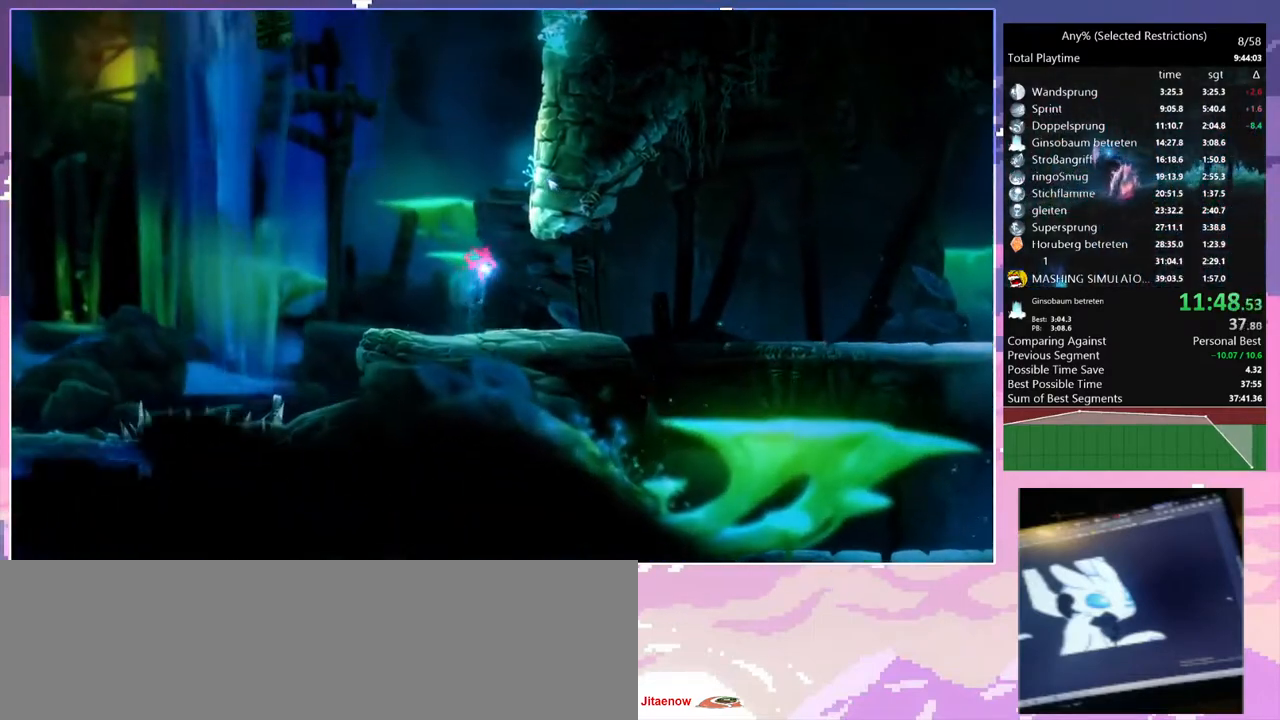
{"keys": ["d", "space"], "events": [[33, "space", "down"], [250, "space", "up"], [350, "space", "down"]]}
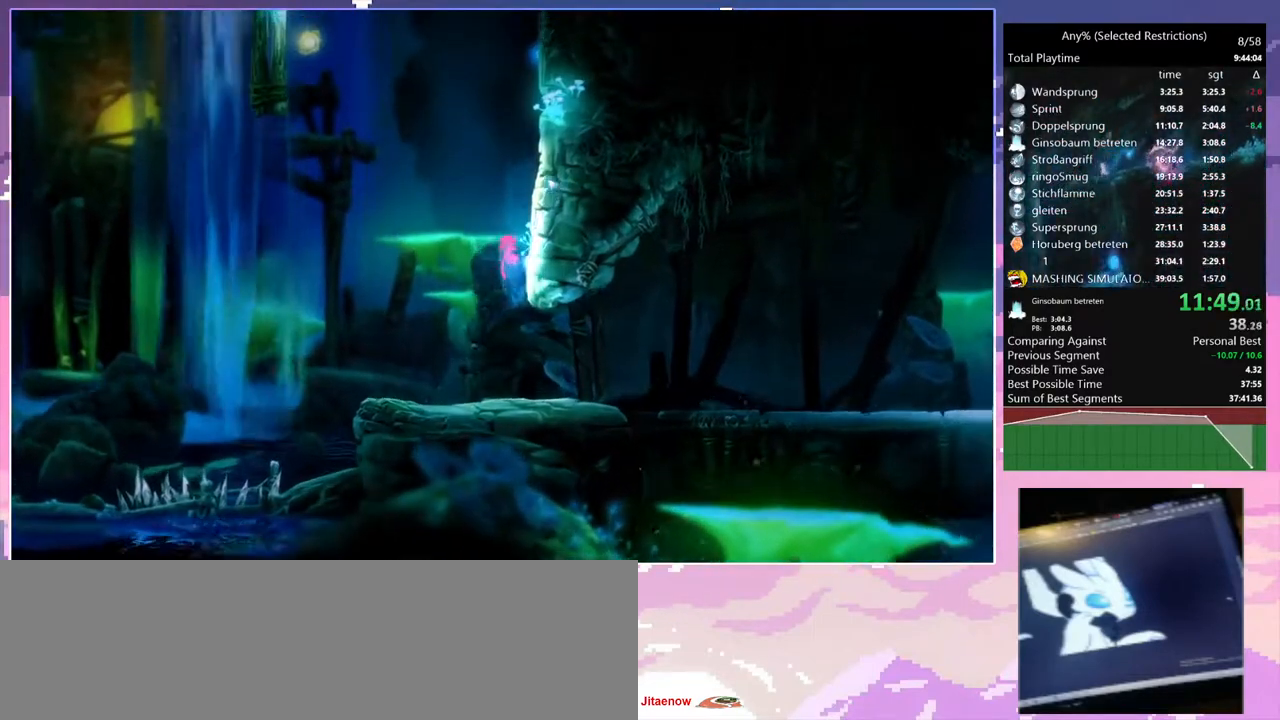
{"keys": ["d", "space"], "events": [[50, "space", "up"], [133, "space", "down"], [333, "space", "up"], [417, "space", "down"]]}
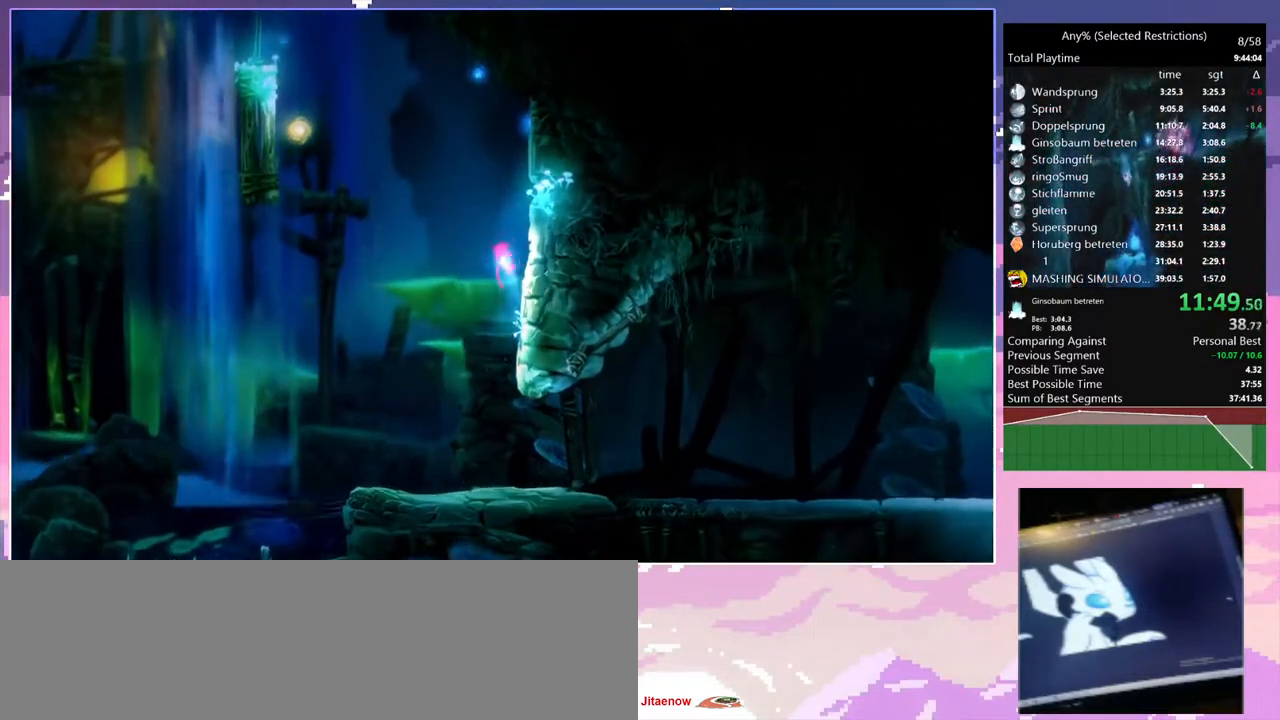
{"keys": ["q", "space"], "events": [[150, "space", "up"], [200, "space", "down"], [383, "space", "up"], [467, "d", "up"], [467, "q", "down"], [467, "space", "down"]]}
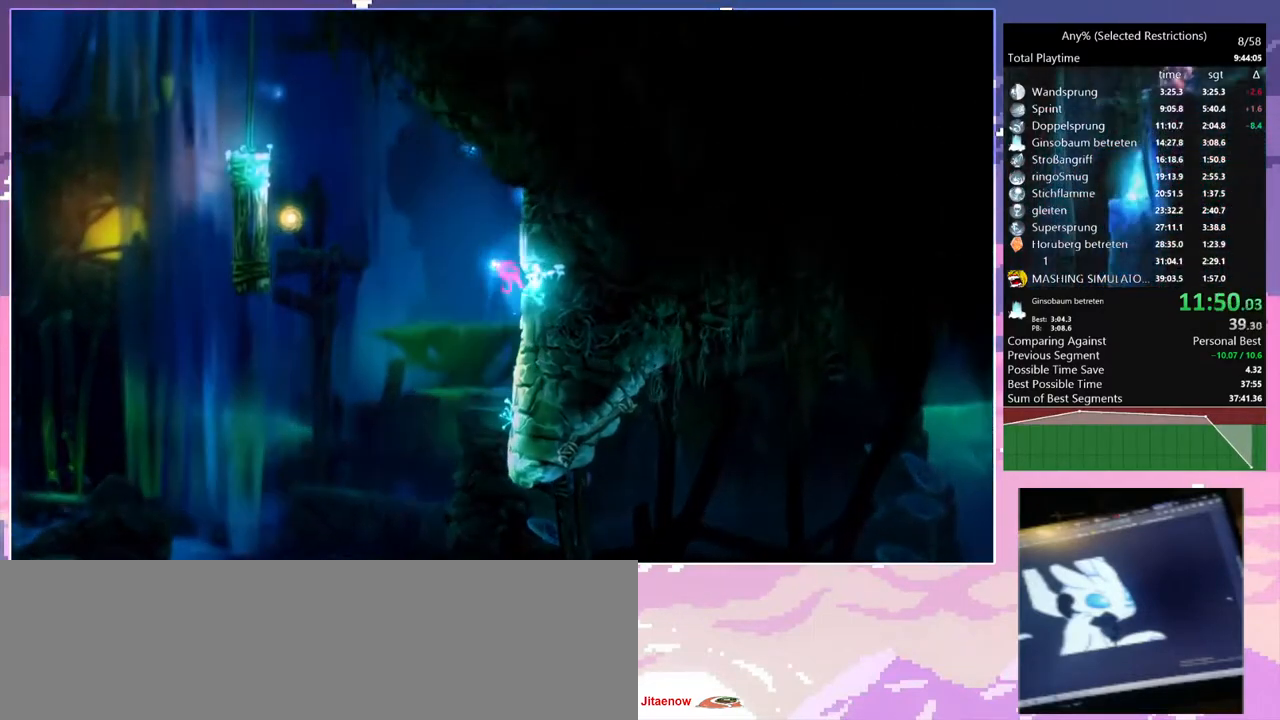
{"keys": ["q", "space"], "events": [[400, "space", "up"], [500, "space", "down"]]}
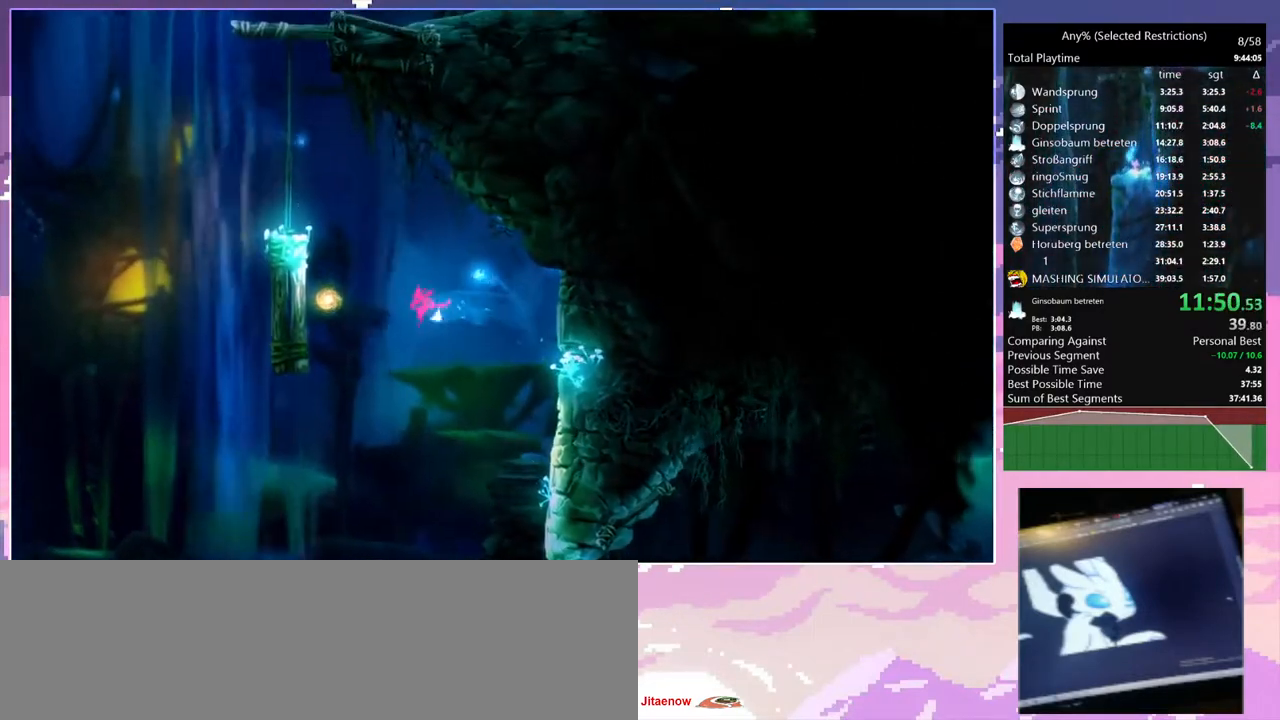
{"keys": ["d", "space"], "events": [[367, "space", "up"], [450, "d", "down"], [450, "q", "up"], [450, "space", "down"]]}
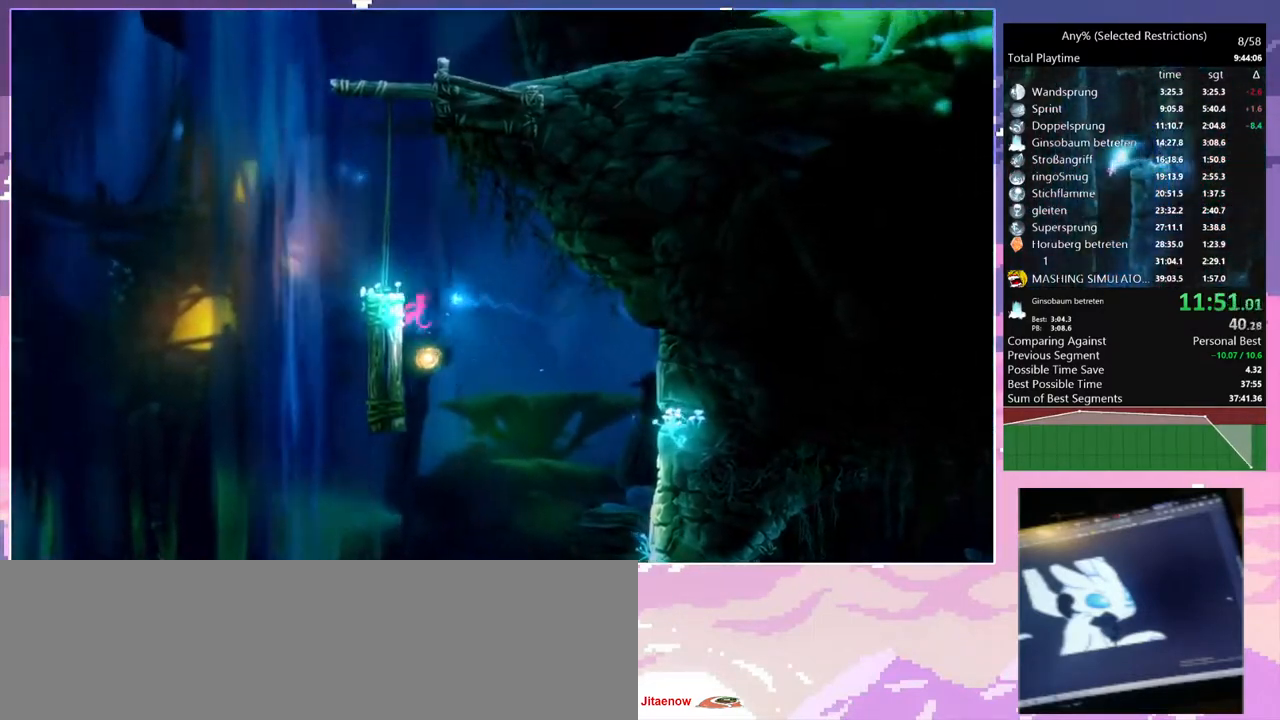
{"keys": ["d", "space"], "events": [[250, "space", "up"], [433, "space", "down"]]}
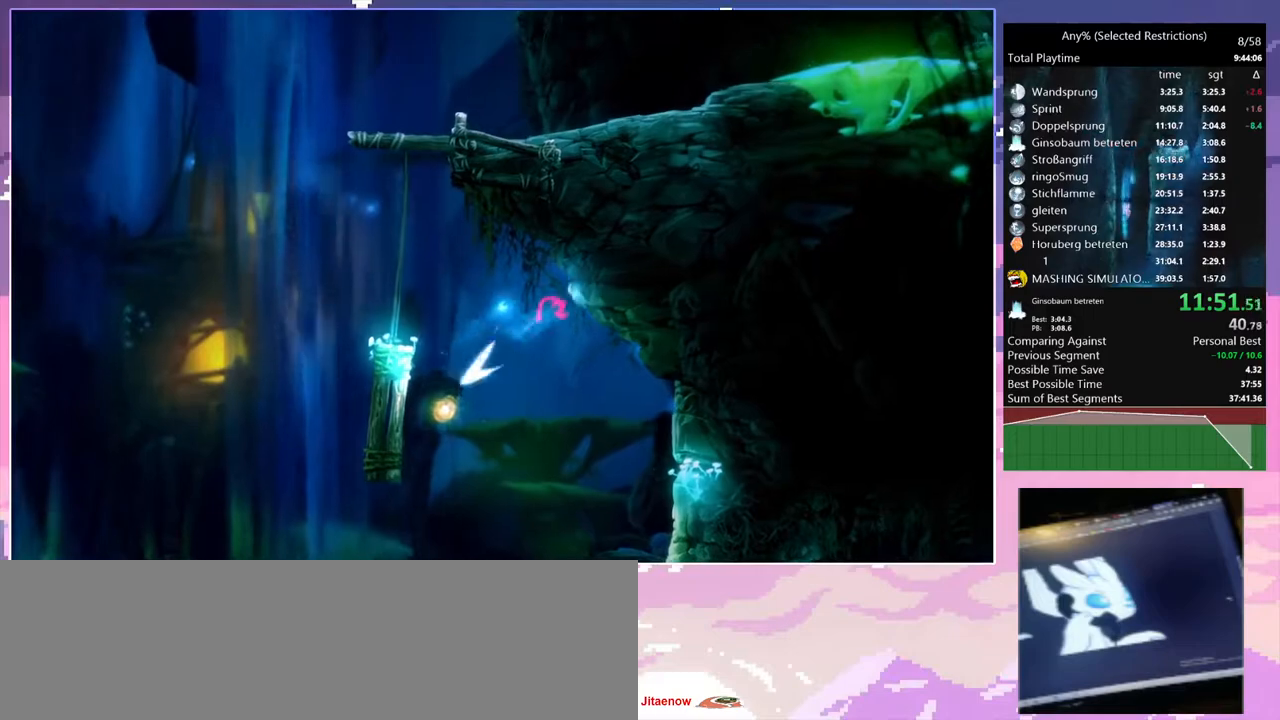
{"keys": ["d", "q"], "events": [[67, "space", "up"], [117, "d", "up"], [117, "q", "down"], [167, "space", "down"], [483, "d", "down"], [483, "space", "up"]]}
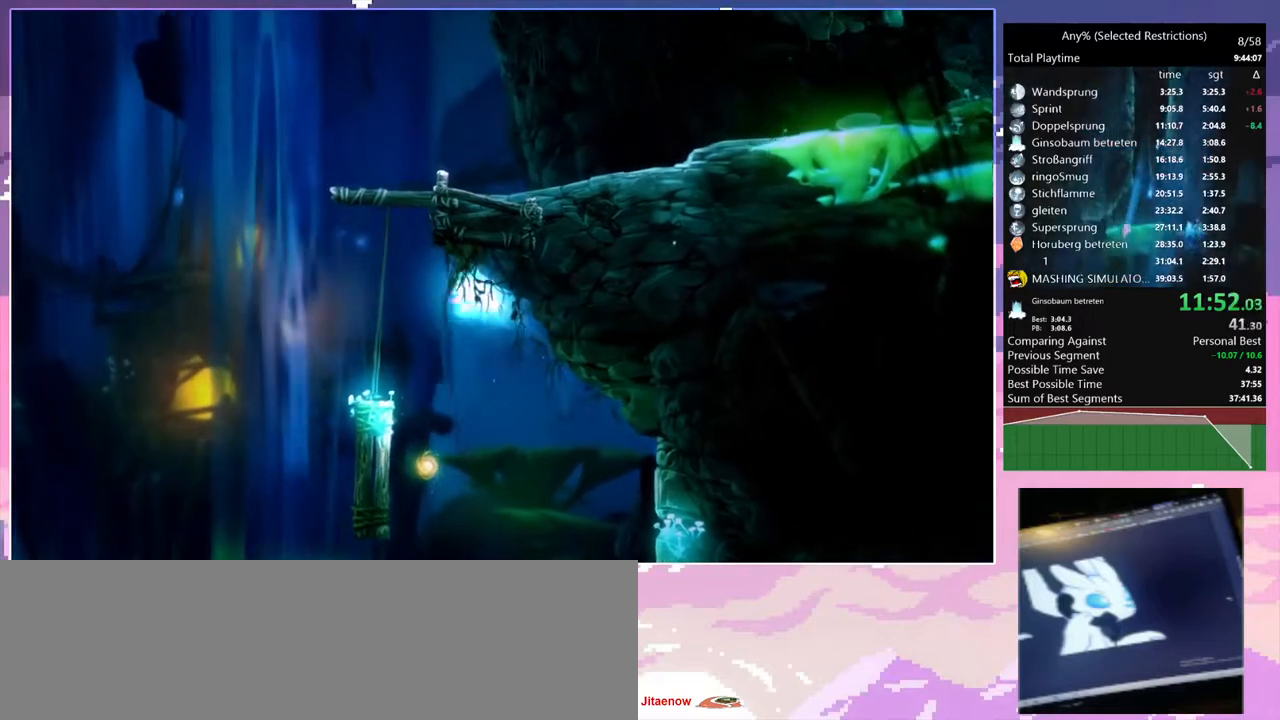
{"keys": ["d", "space"], "events": [[33, "q", "up"], [83, "space", "down"], [467, "space", "up"], [500, "space", "down"]]}
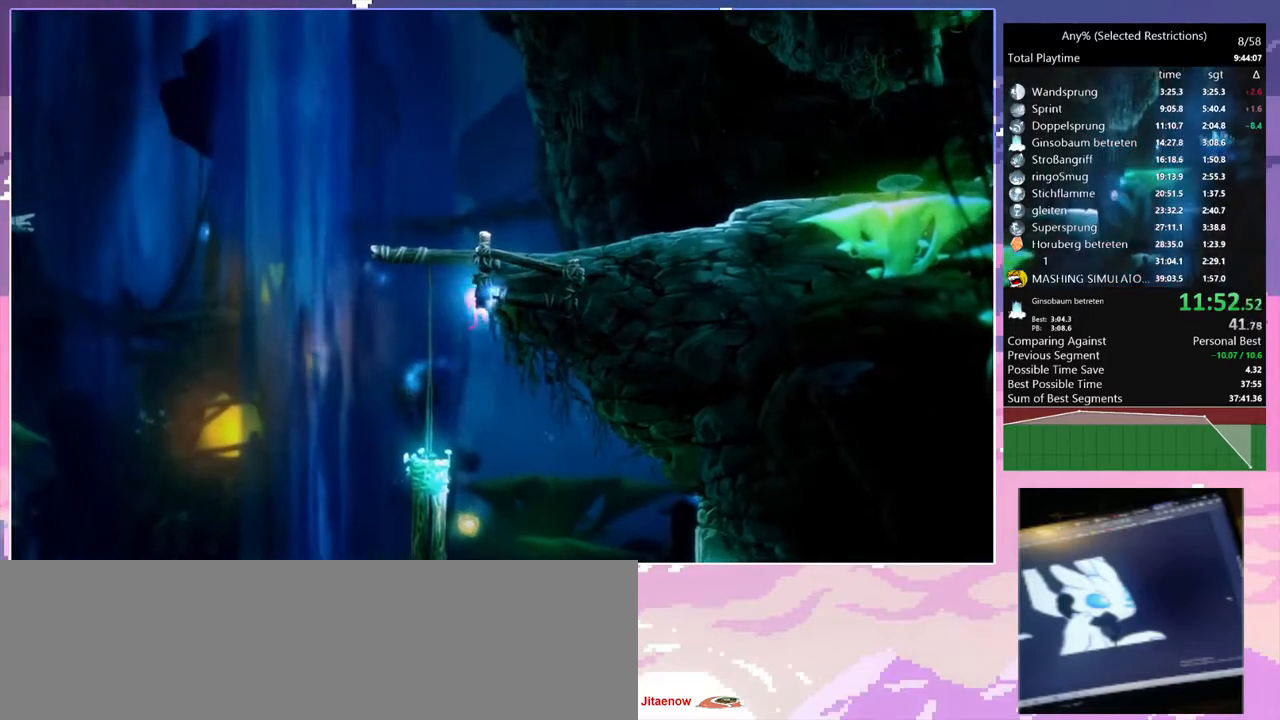
{"keys": ["d", "dash"], "events": [[333, "space", "up"], [433, "dash", "down"]]}
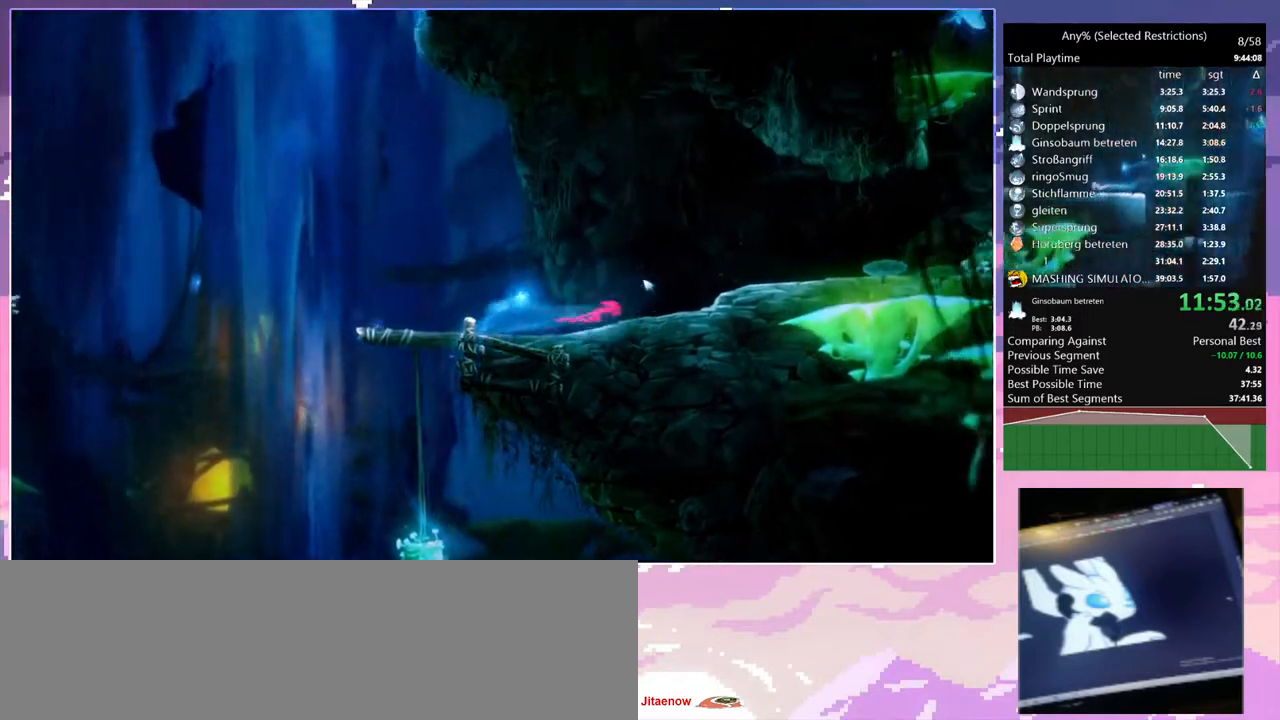
{"keys": ["d"], "events": [[33, "dash", "up"], [317, "dash", "down"], [450, "dash", "up"]]}
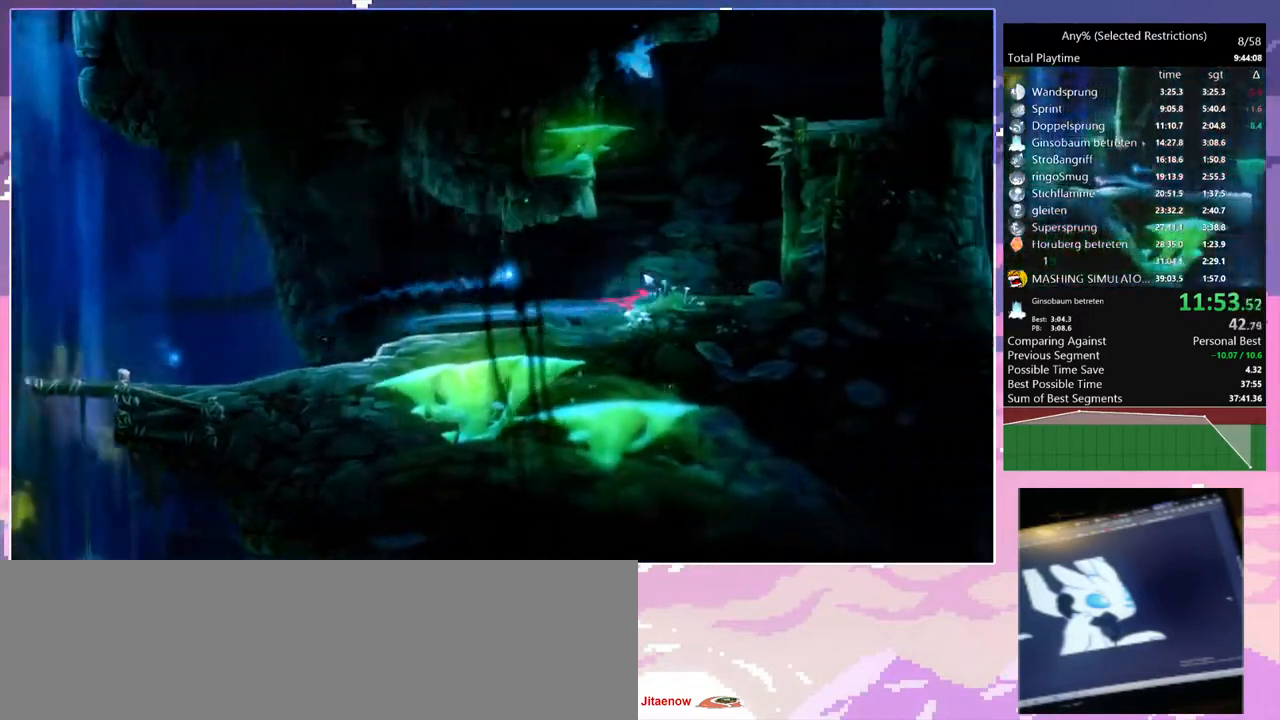
{"keys": ["q", "space"], "events": [[33, "d", "up"], [133, "space", "down"], [417, "q", "down"], [450, "space", "up"], [500, "space", "down"]]}
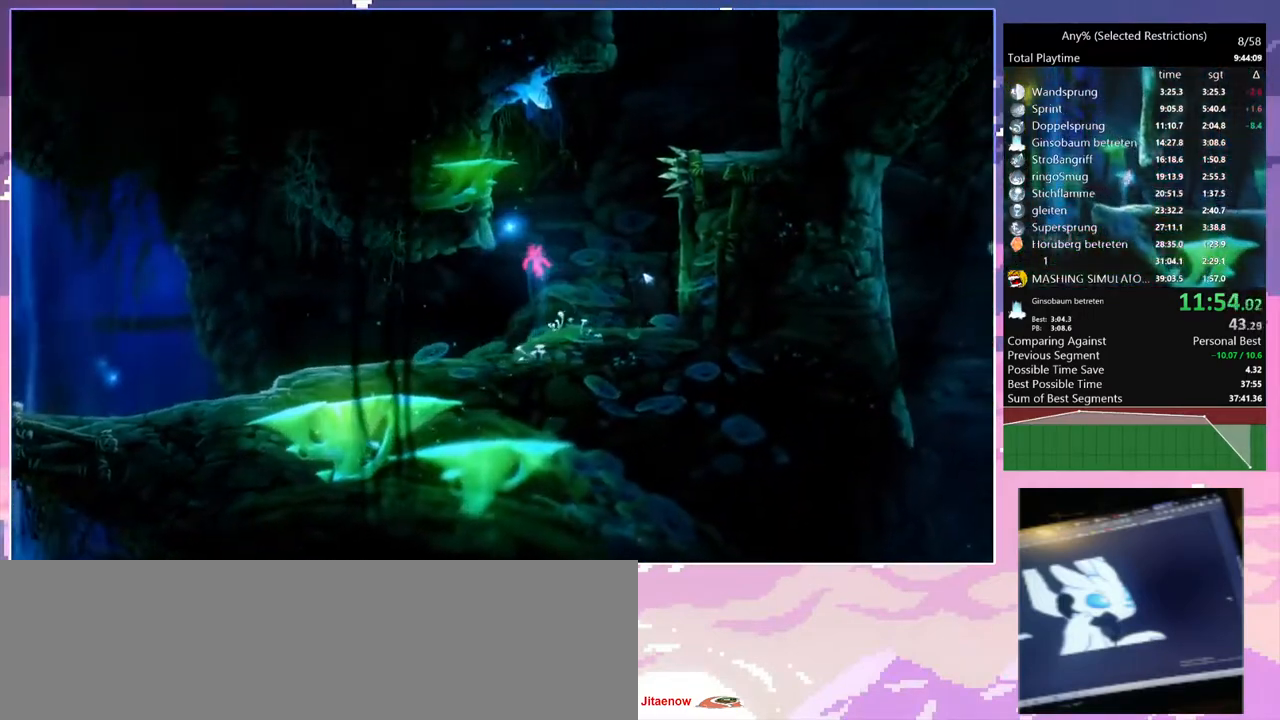
{"keys": ["q", "space"], "events": [[333, "space", "up"], [383, "space", "down"]]}
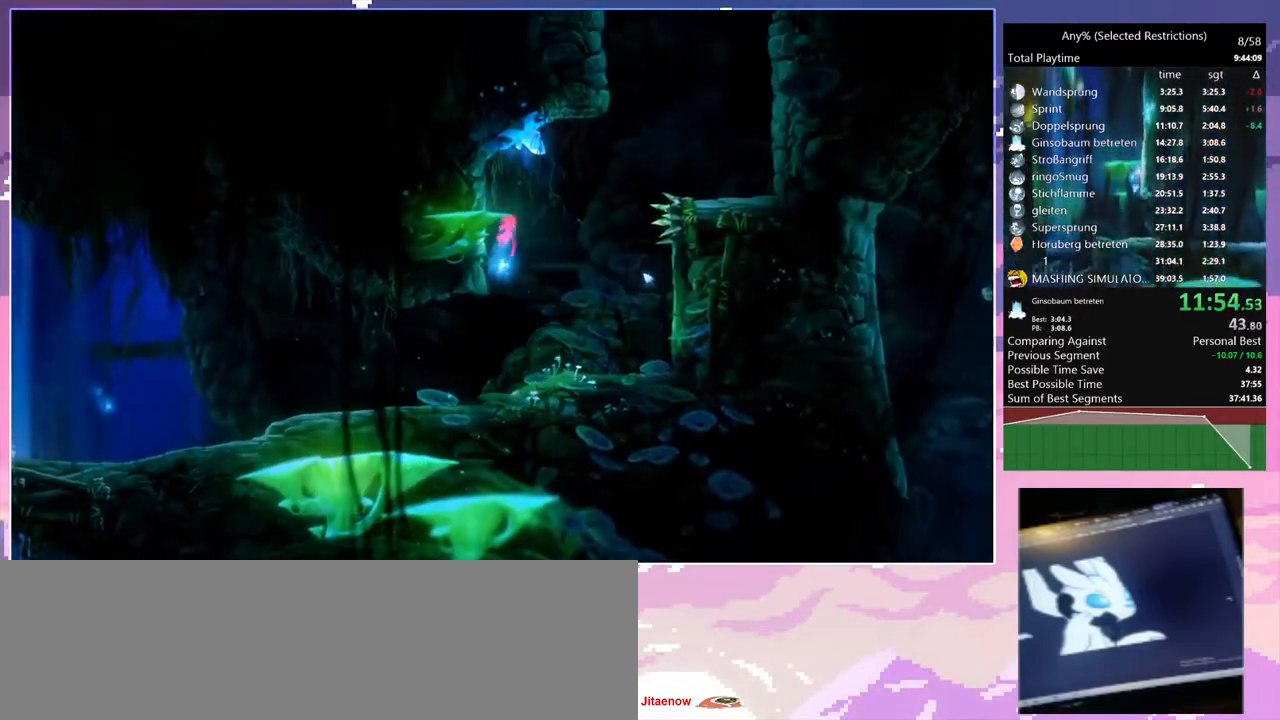
{"keys": ["d", "space"], "events": [[250, "d", "down"], [250, "space", "up"], [300, "q", "up"], [350, "space", "down"]]}
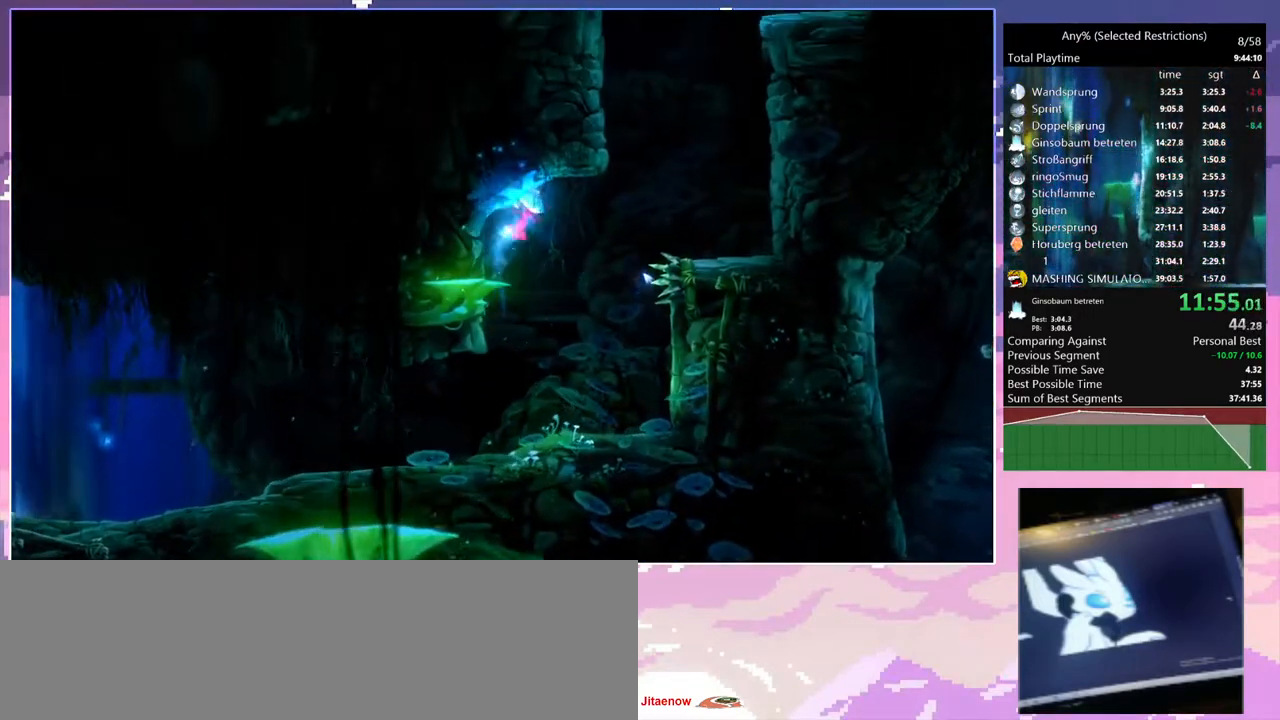
{"keys": ["q", "space"], "events": [[267, "q", "down"], [267, "space", "up"], [367, "d", "up"], [367, "space", "down"]]}
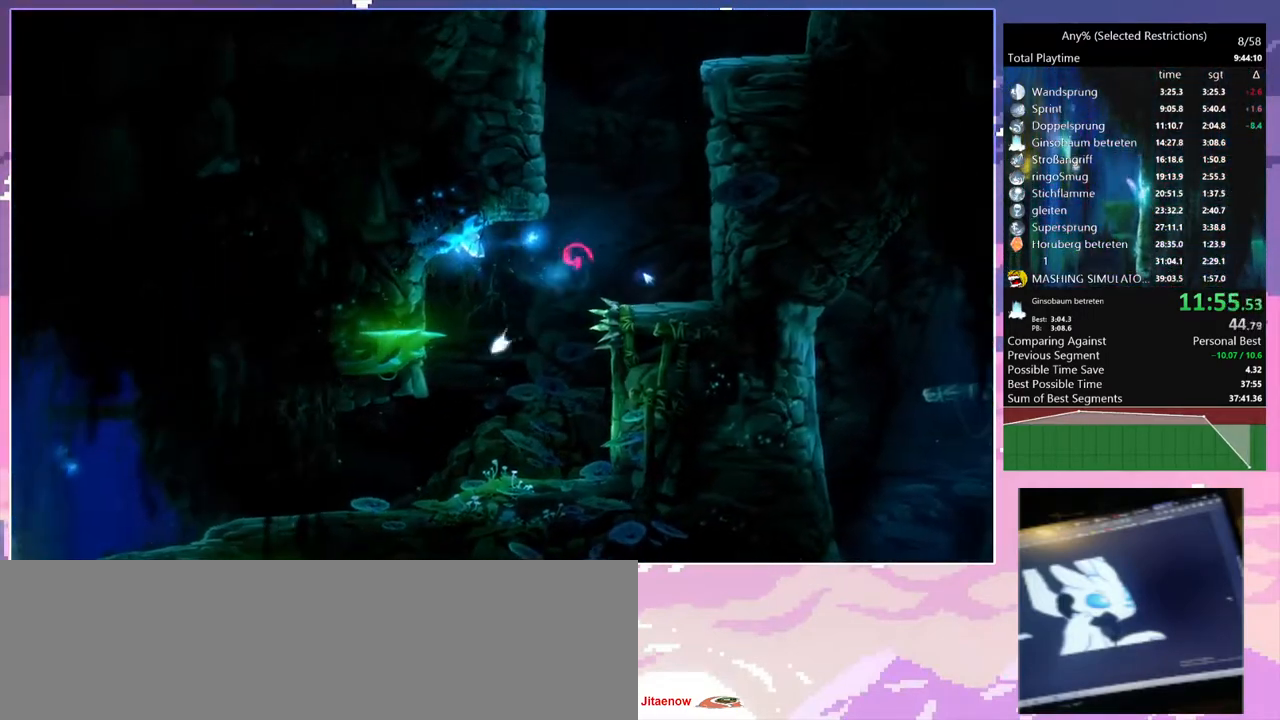
{"keys": ["d"], "events": [[50, "d", "down"], [50, "q", "up"], [100, "space", "up"], [150, "space", "down"], [283, "space", "up"]]}
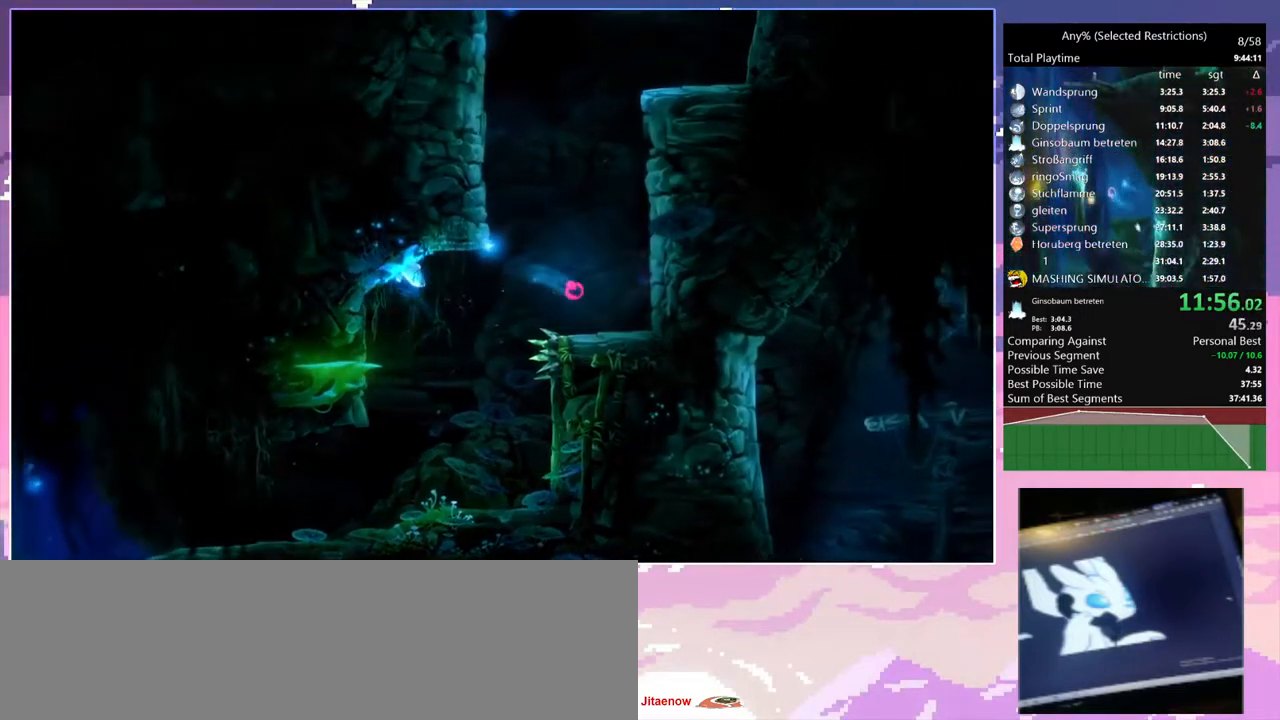
{"keys": ["d"], "events": [[267, "space", "down"], [500, "space", "up"]]}
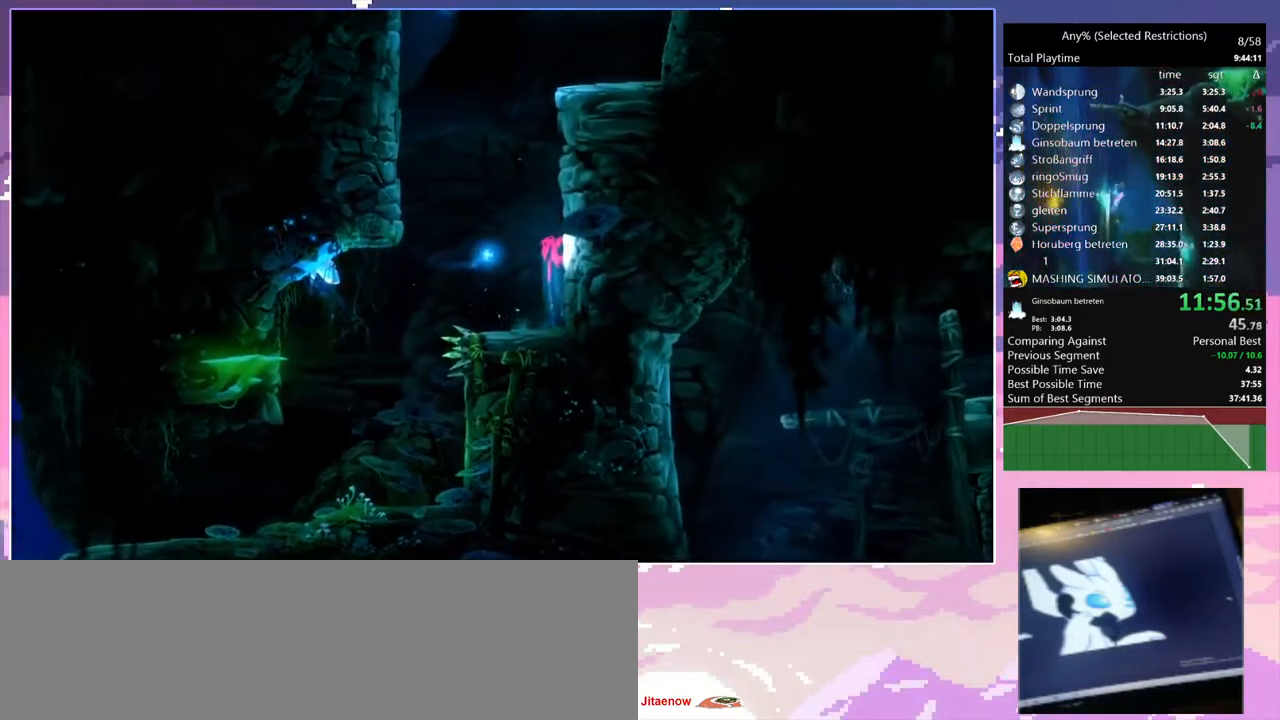
{"keys": ["d", "space"], "events": [[50, "space", "down"], [317, "space", "up"], [367, "space", "down"]]}
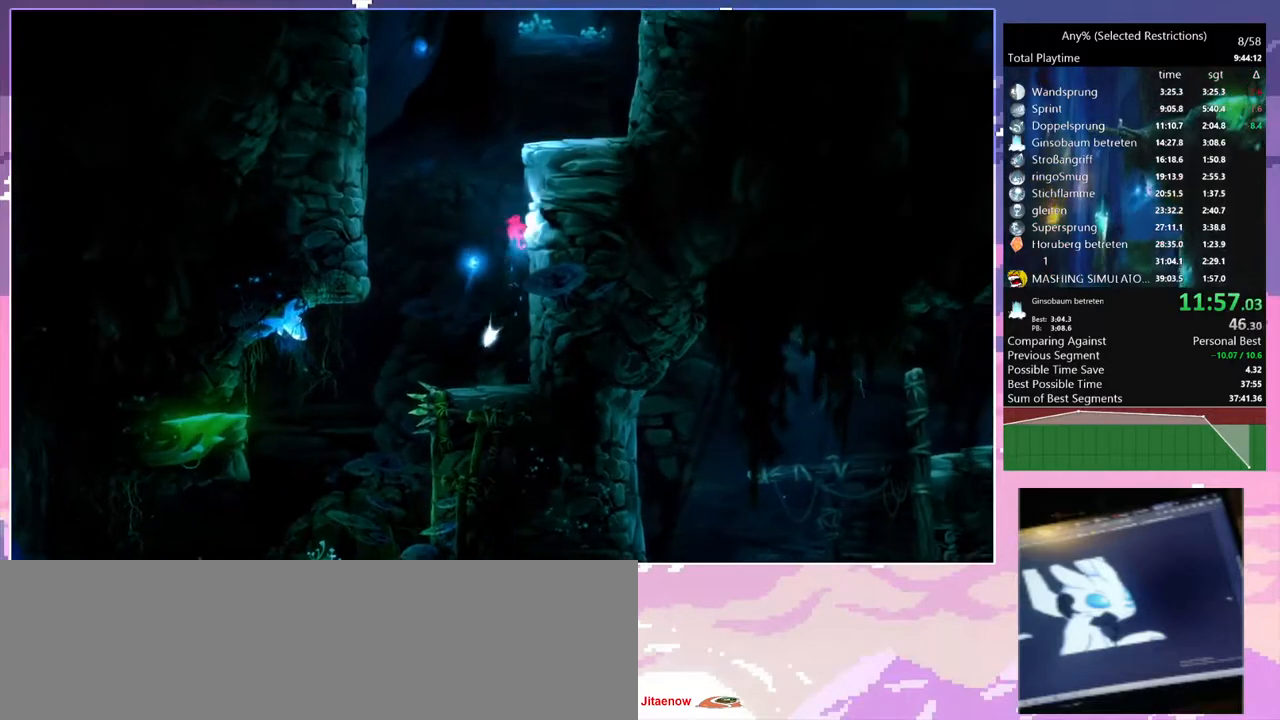
{"keys": ["d", "space"], "events": [[100, "space", "up"], [150, "space", "down"], [333, "space", "up"], [433, "space", "down"]]}
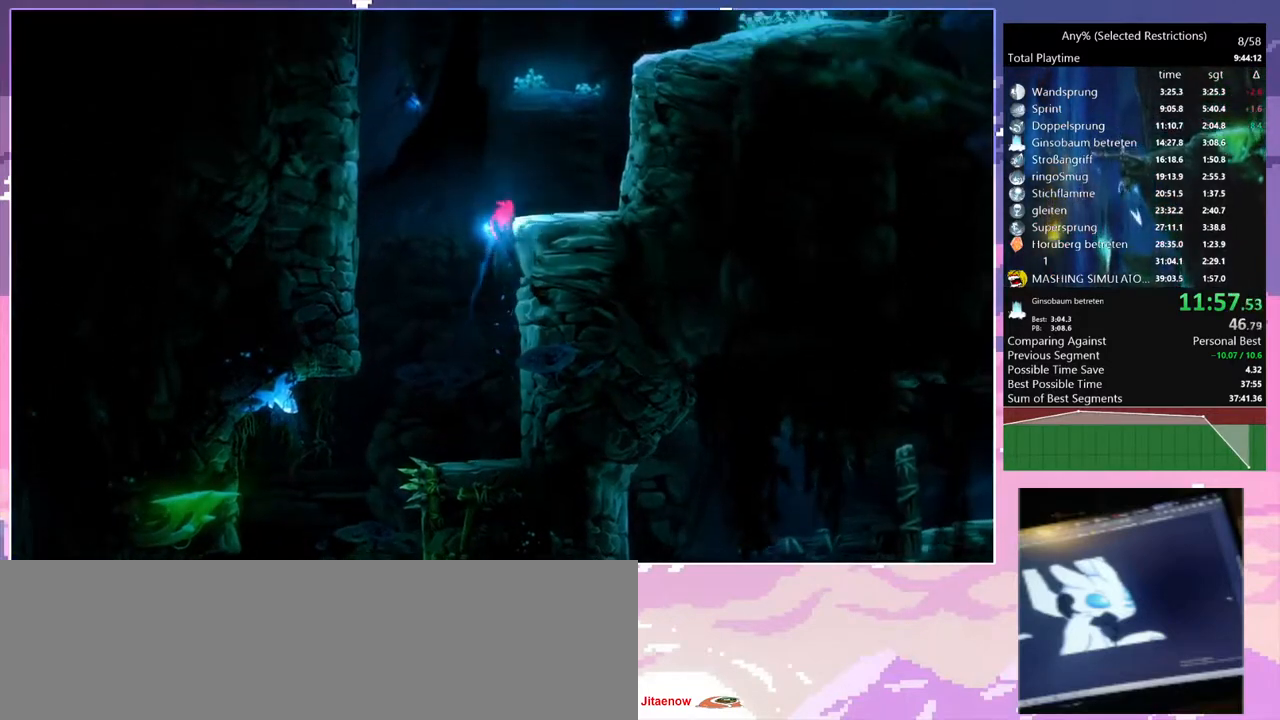
{"keys": ["d", "space"], "events": [[350, "space", "up"], [483, "space", "down"]]}
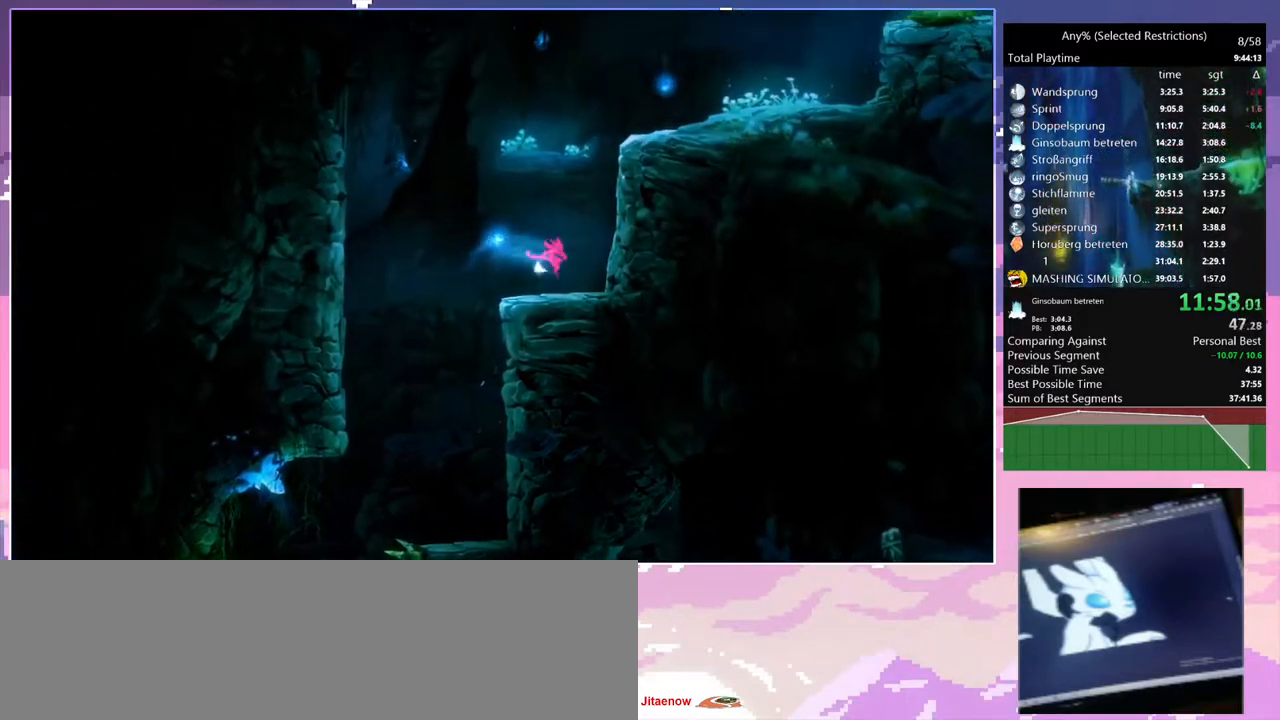
{"keys": ["d", "space"], "events": [[183, "space", "up"], [233, "d", "up"], [283, "space", "down"], [317, "d", "down"]]}
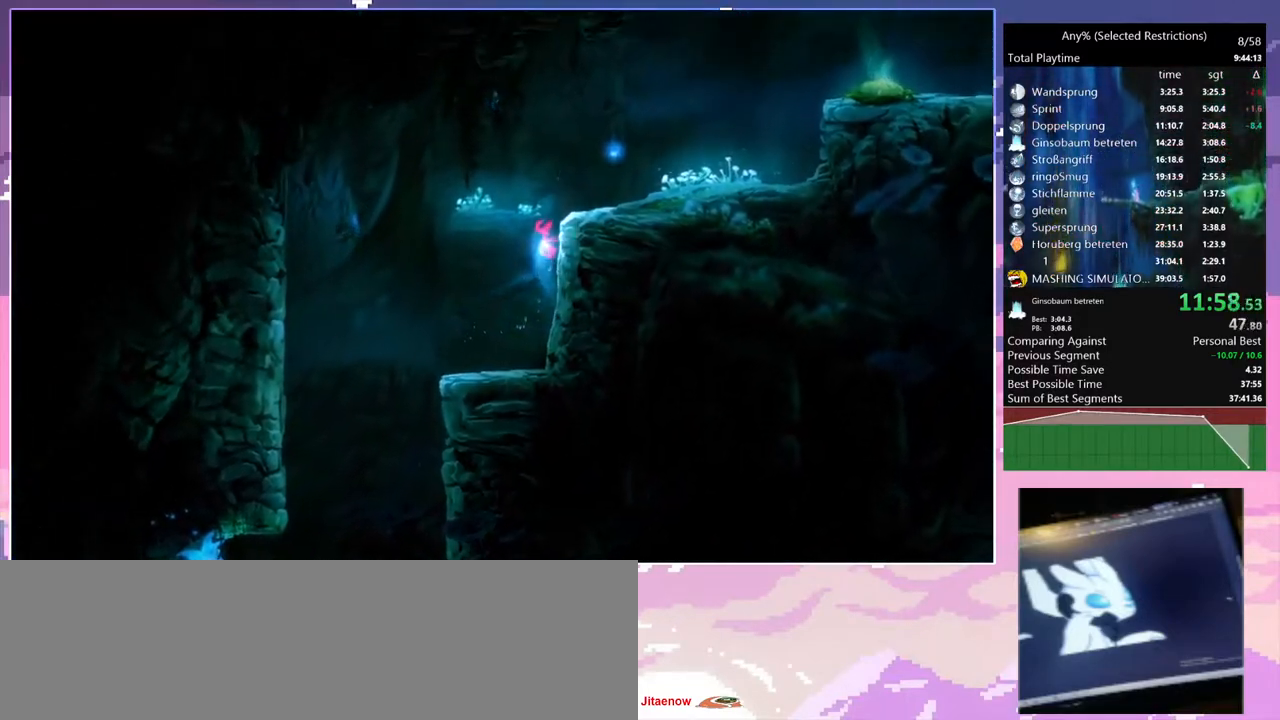
{"keys": ["d"], "events": [[117, "space", "up"], [167, "d", "up"], [200, "space", "down"], [233, "d", "down"], [383, "space", "up"]]}
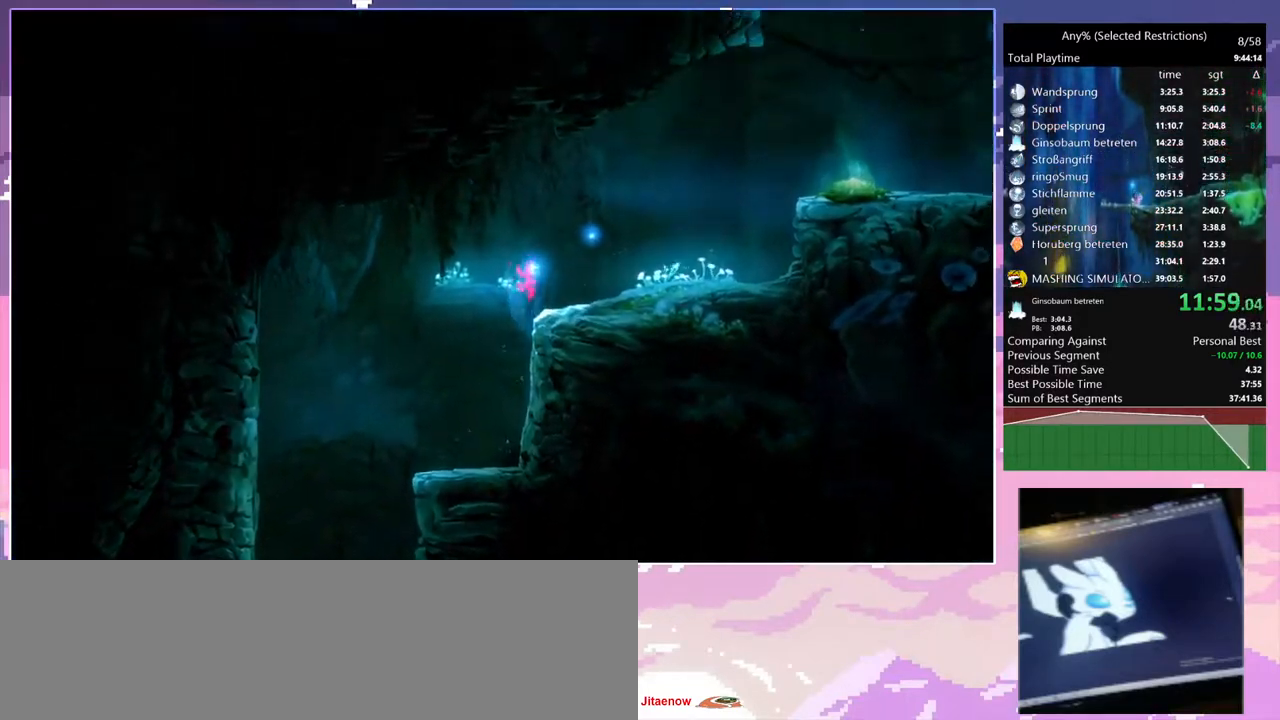
{"keys": ["d"], "events": [[167, "dash", "down"], [250, "dash", "up"]]}
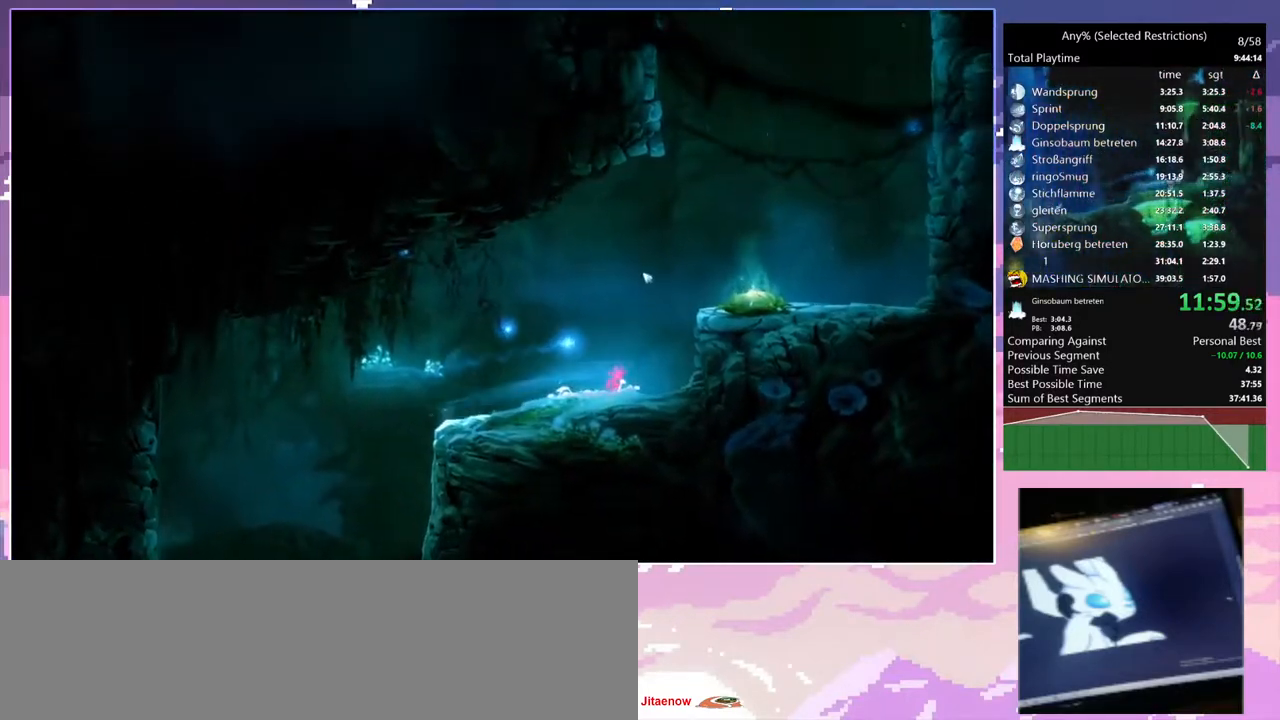
{"keys": [], "events": [[133, "d", "up"]]}